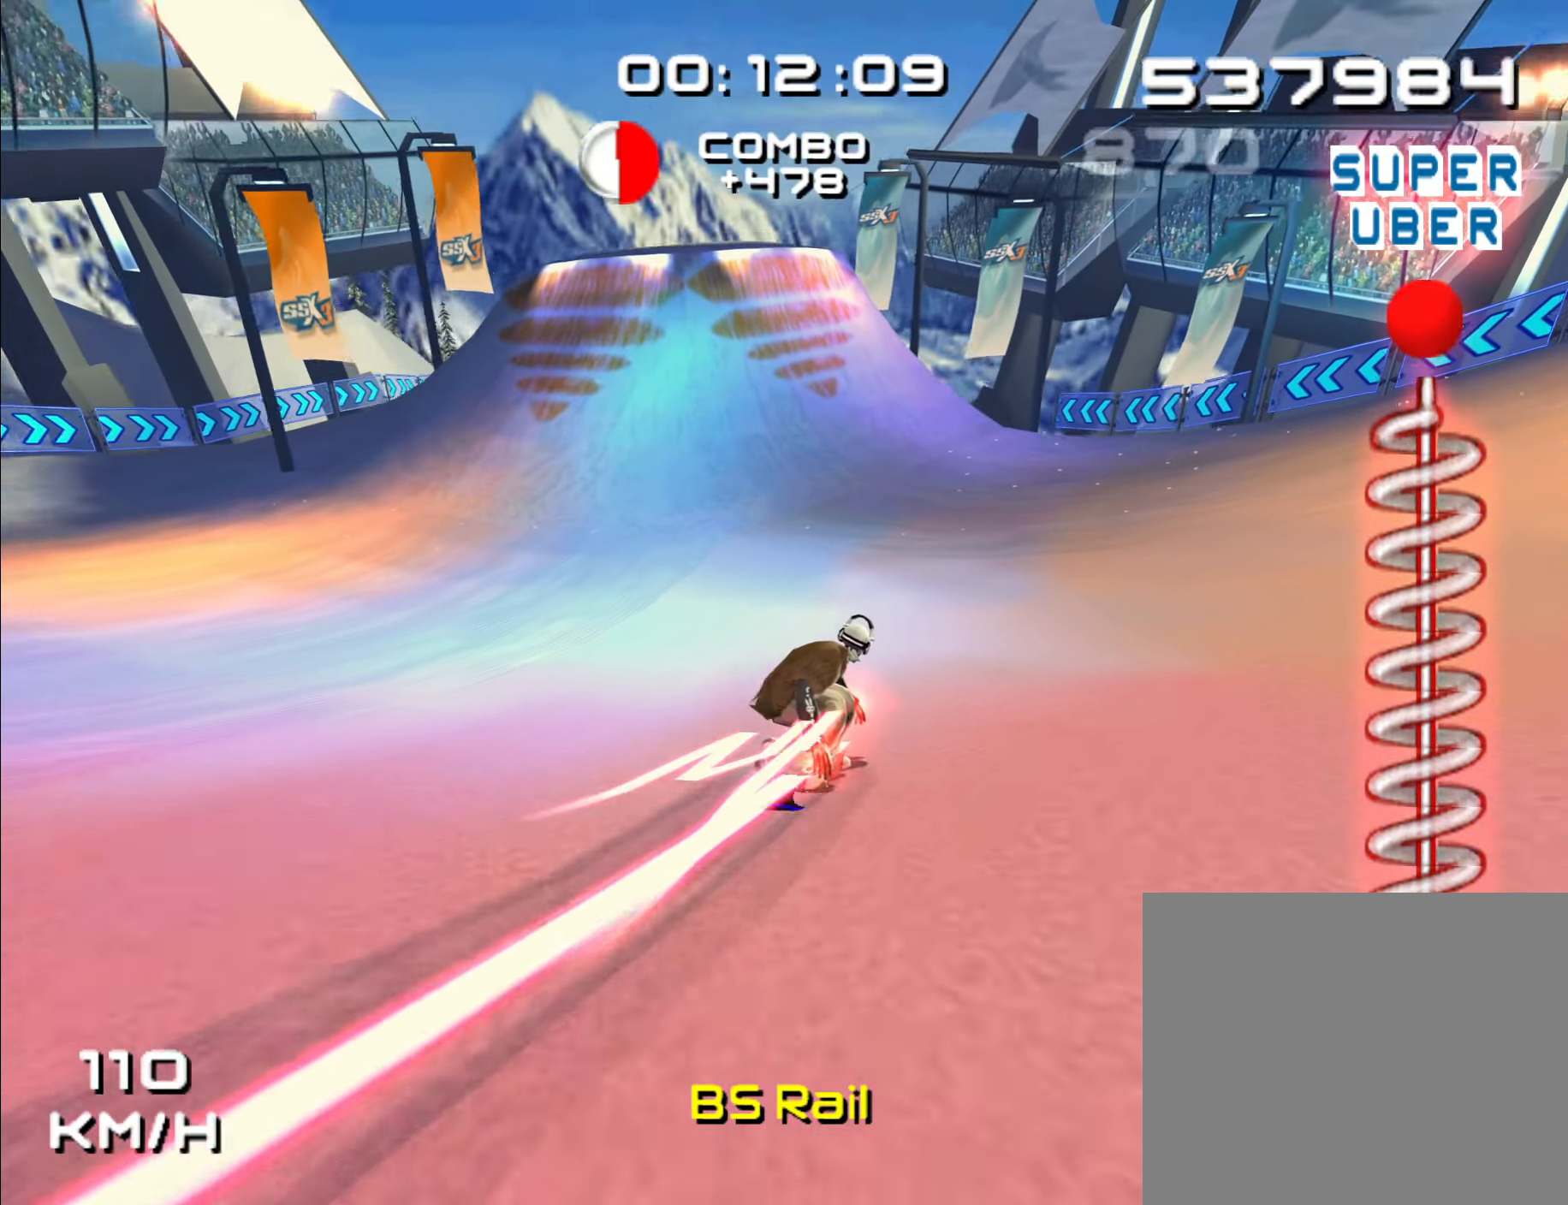
Gameplay with a controller (Nintendo layout); each line is a JSON object with the inputs held at the frame after it (dt_ms = milliseconds from this image to that frame). "events" lists button and stick changes between this image and that frame as [ms after this image, input, new state], when the widget could be followed in between. Not read: B L2 L3 R2 R3.
{"dt_ms": 500, "buttons": ["A"], "left_stick": "up", "right_stick": "center"}
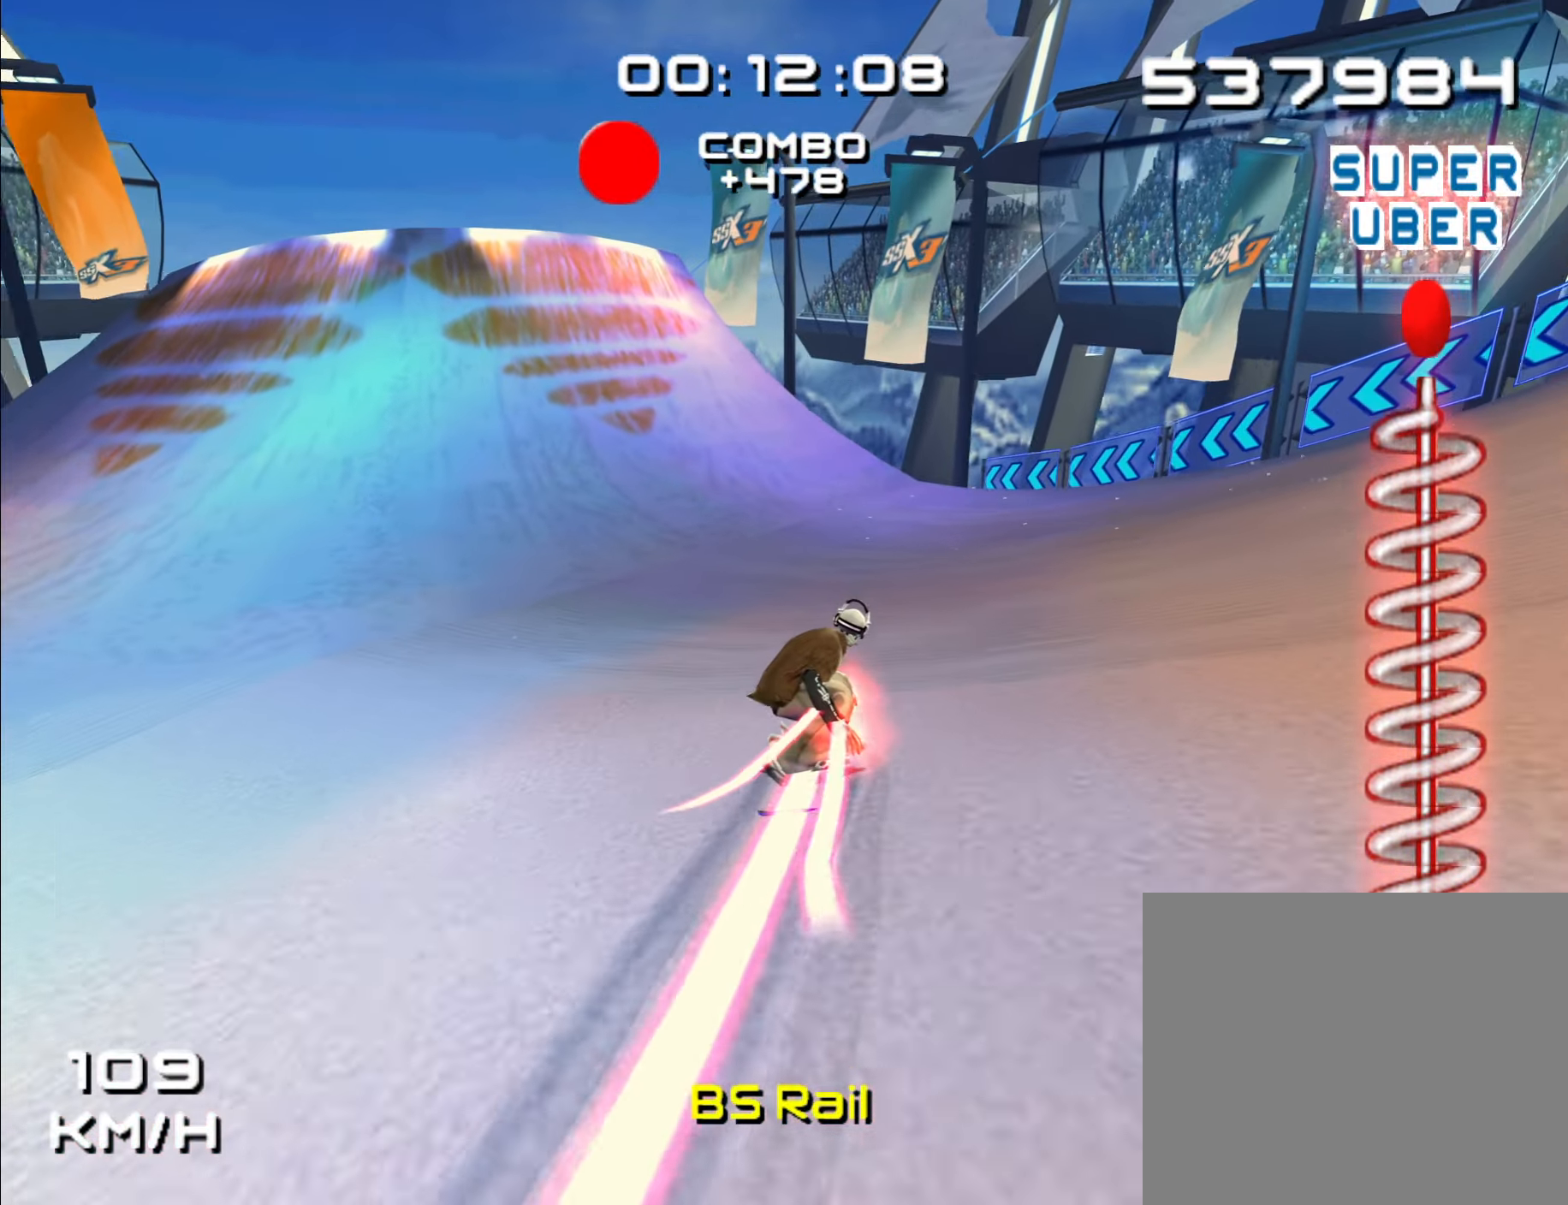
{"dt_ms": 1000, "buttons": ["L1"], "left_stick": "center", "right_stick": "center"}
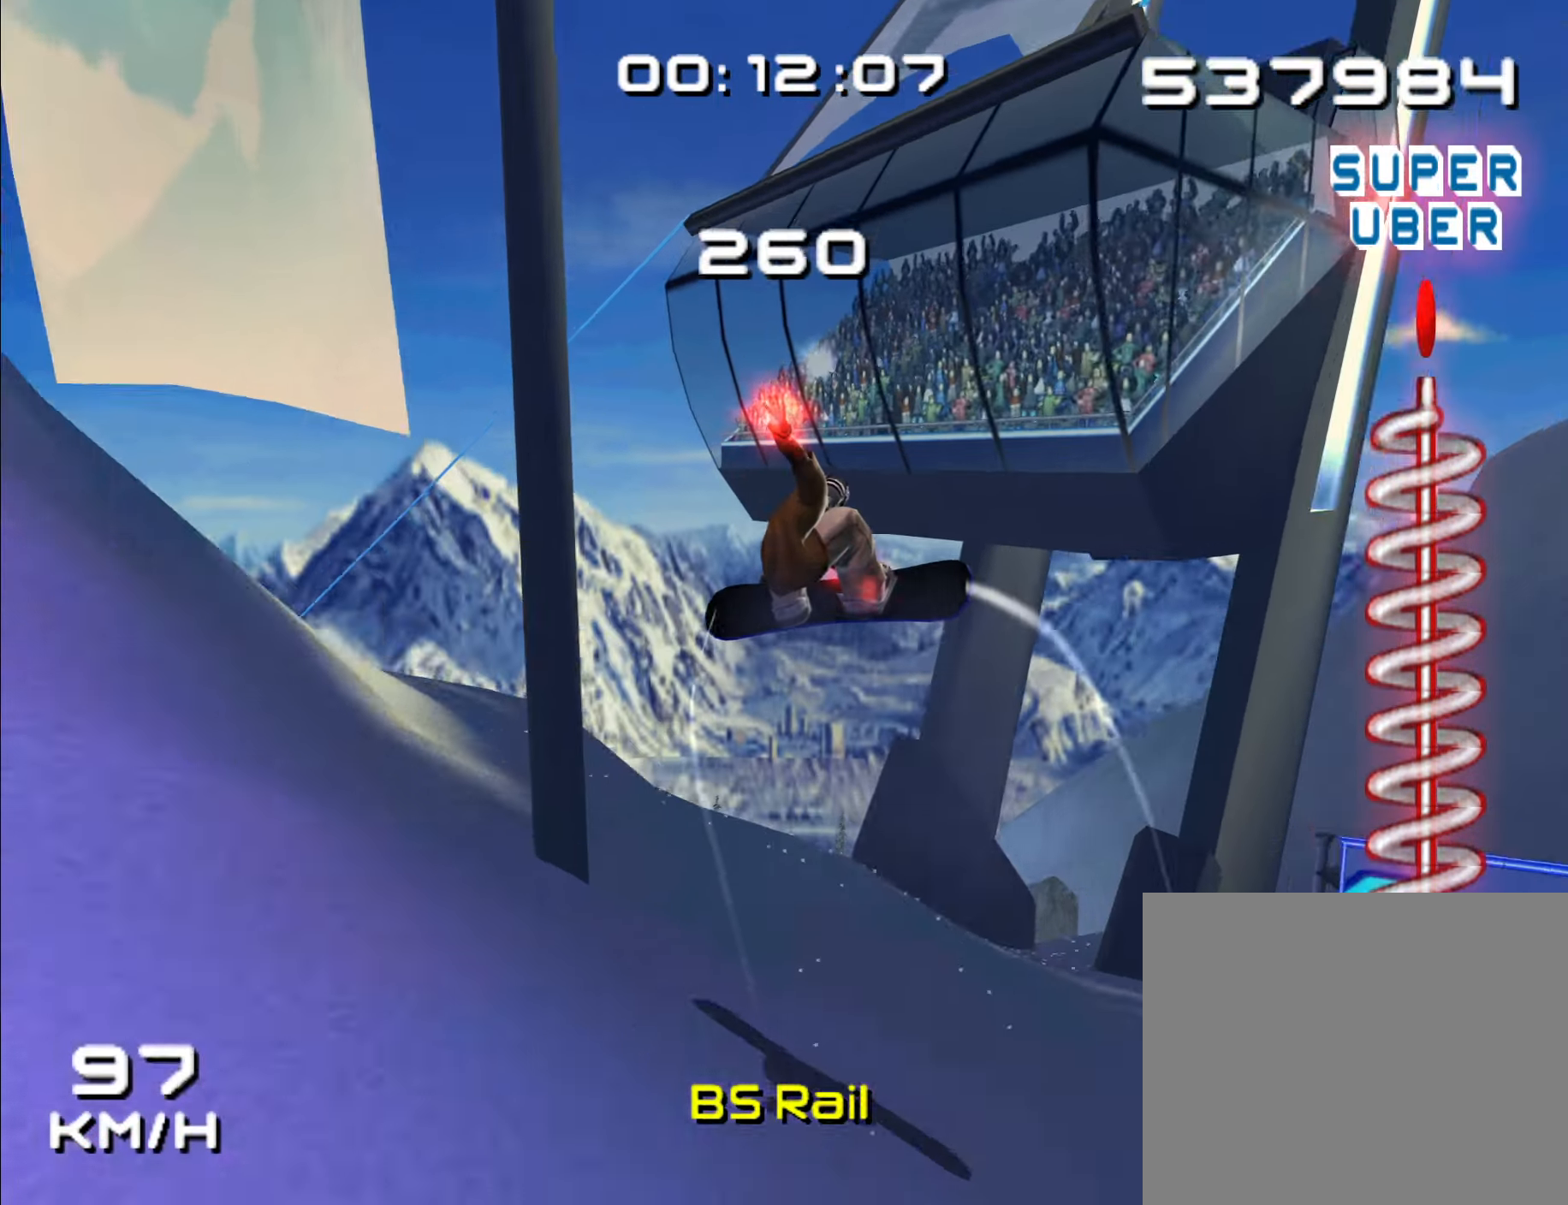
{"dt_ms": 500, "buttons": [], "left_stick": "center", "right_stick": "center", "events": [[333, "L1", "up"]]}
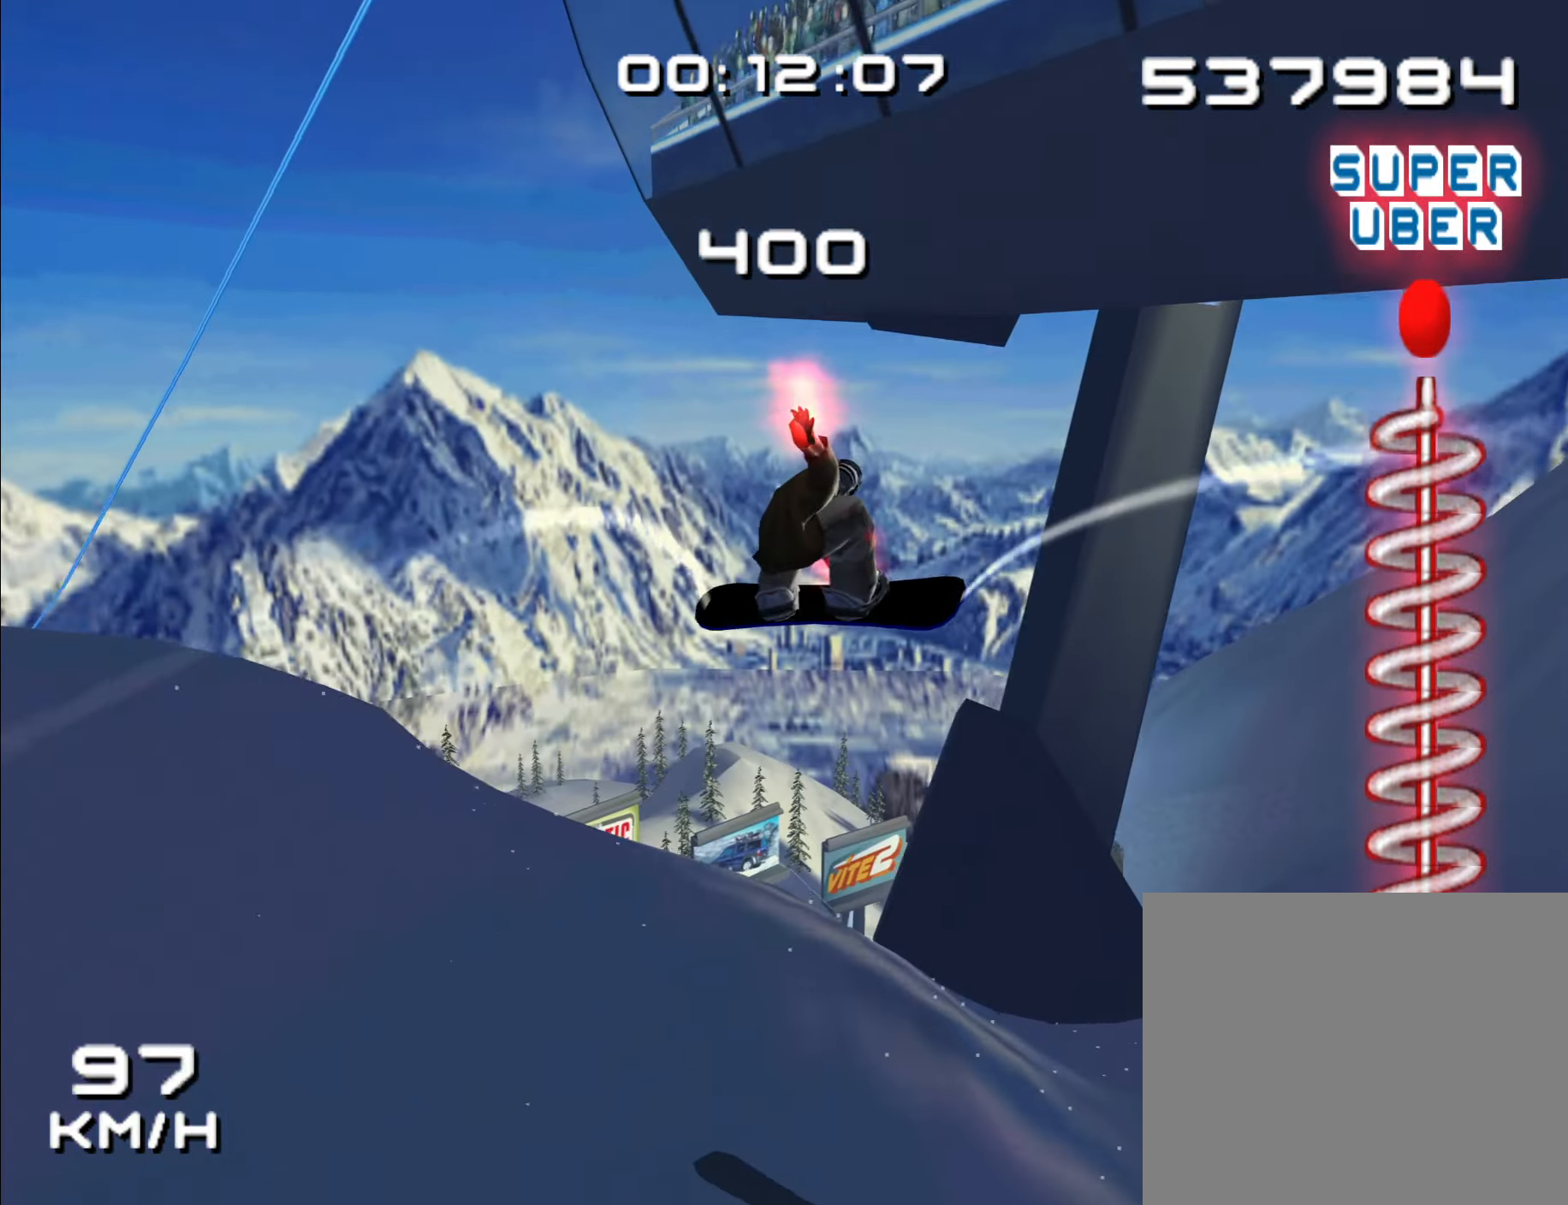
{"dt_ms": 500, "buttons": [], "left_stick": "center", "right_stick": "center", "events": []}
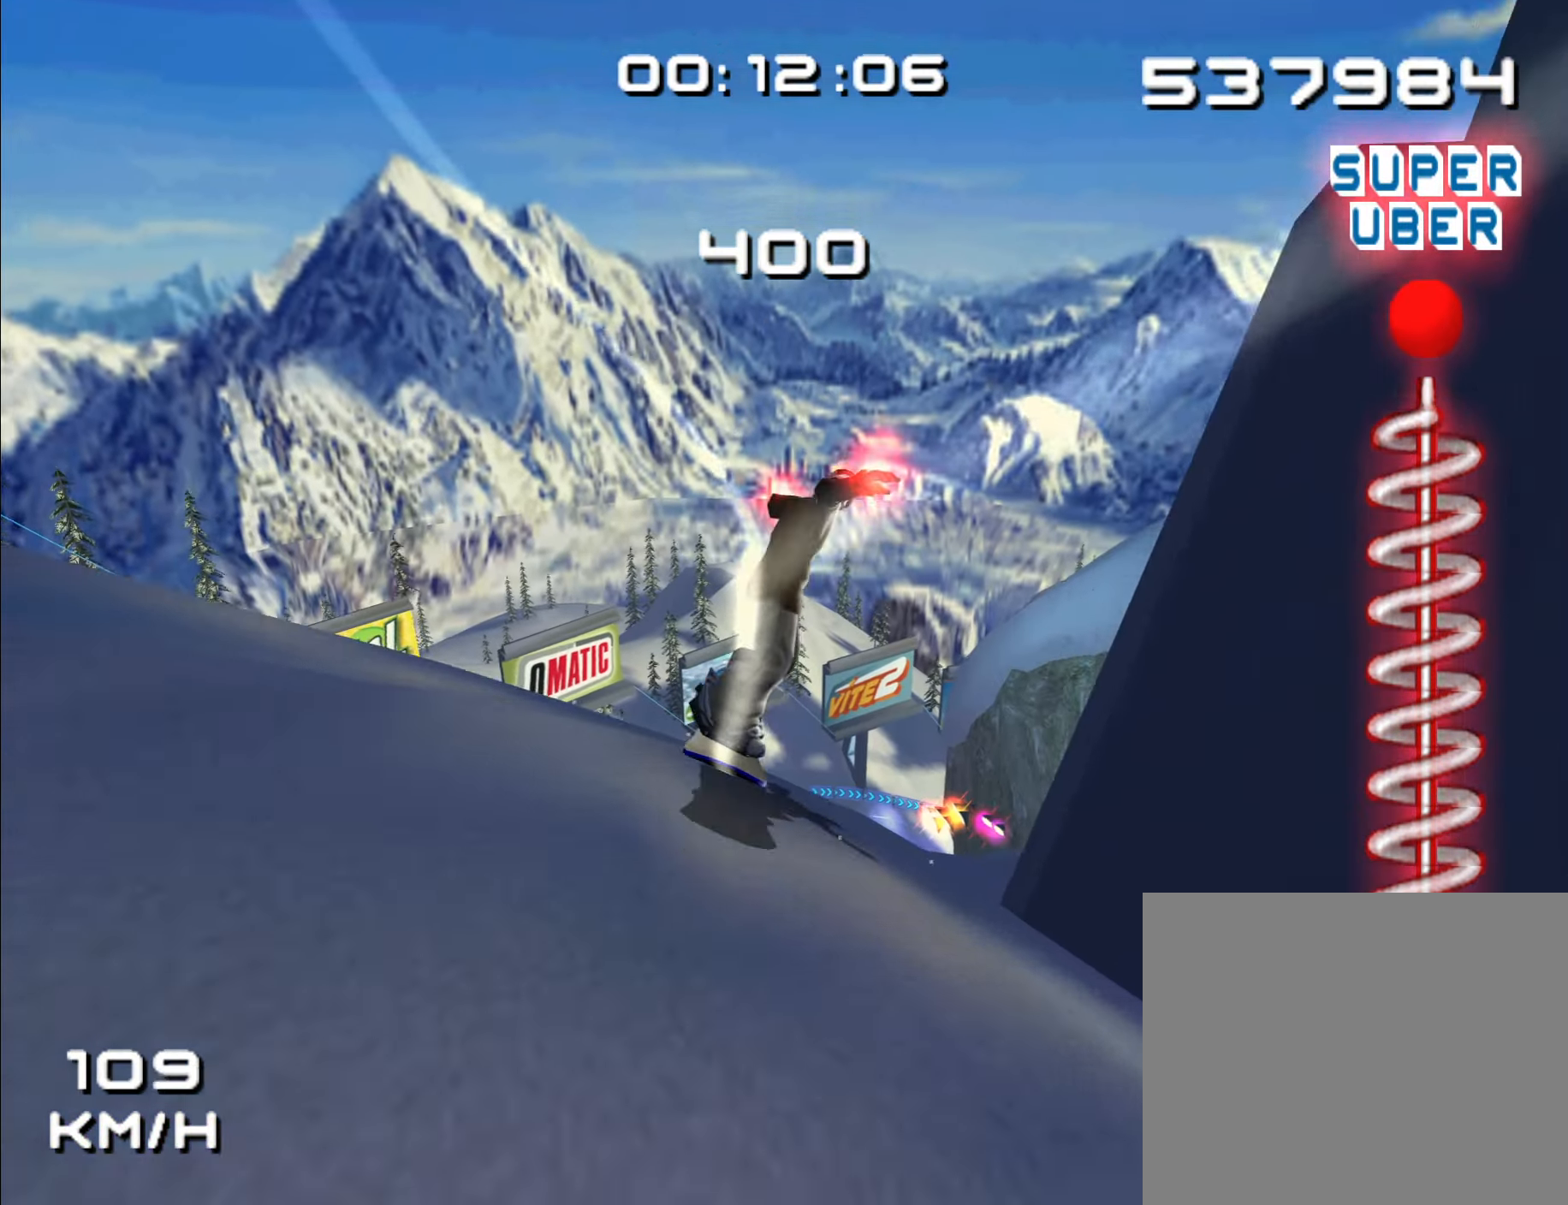
{"dt_ms": 500, "buttons": [], "left_stick": "center", "right_stick": "center", "events": [[166, "left_stick", "up"], [383, "left_stick", "center"]]}
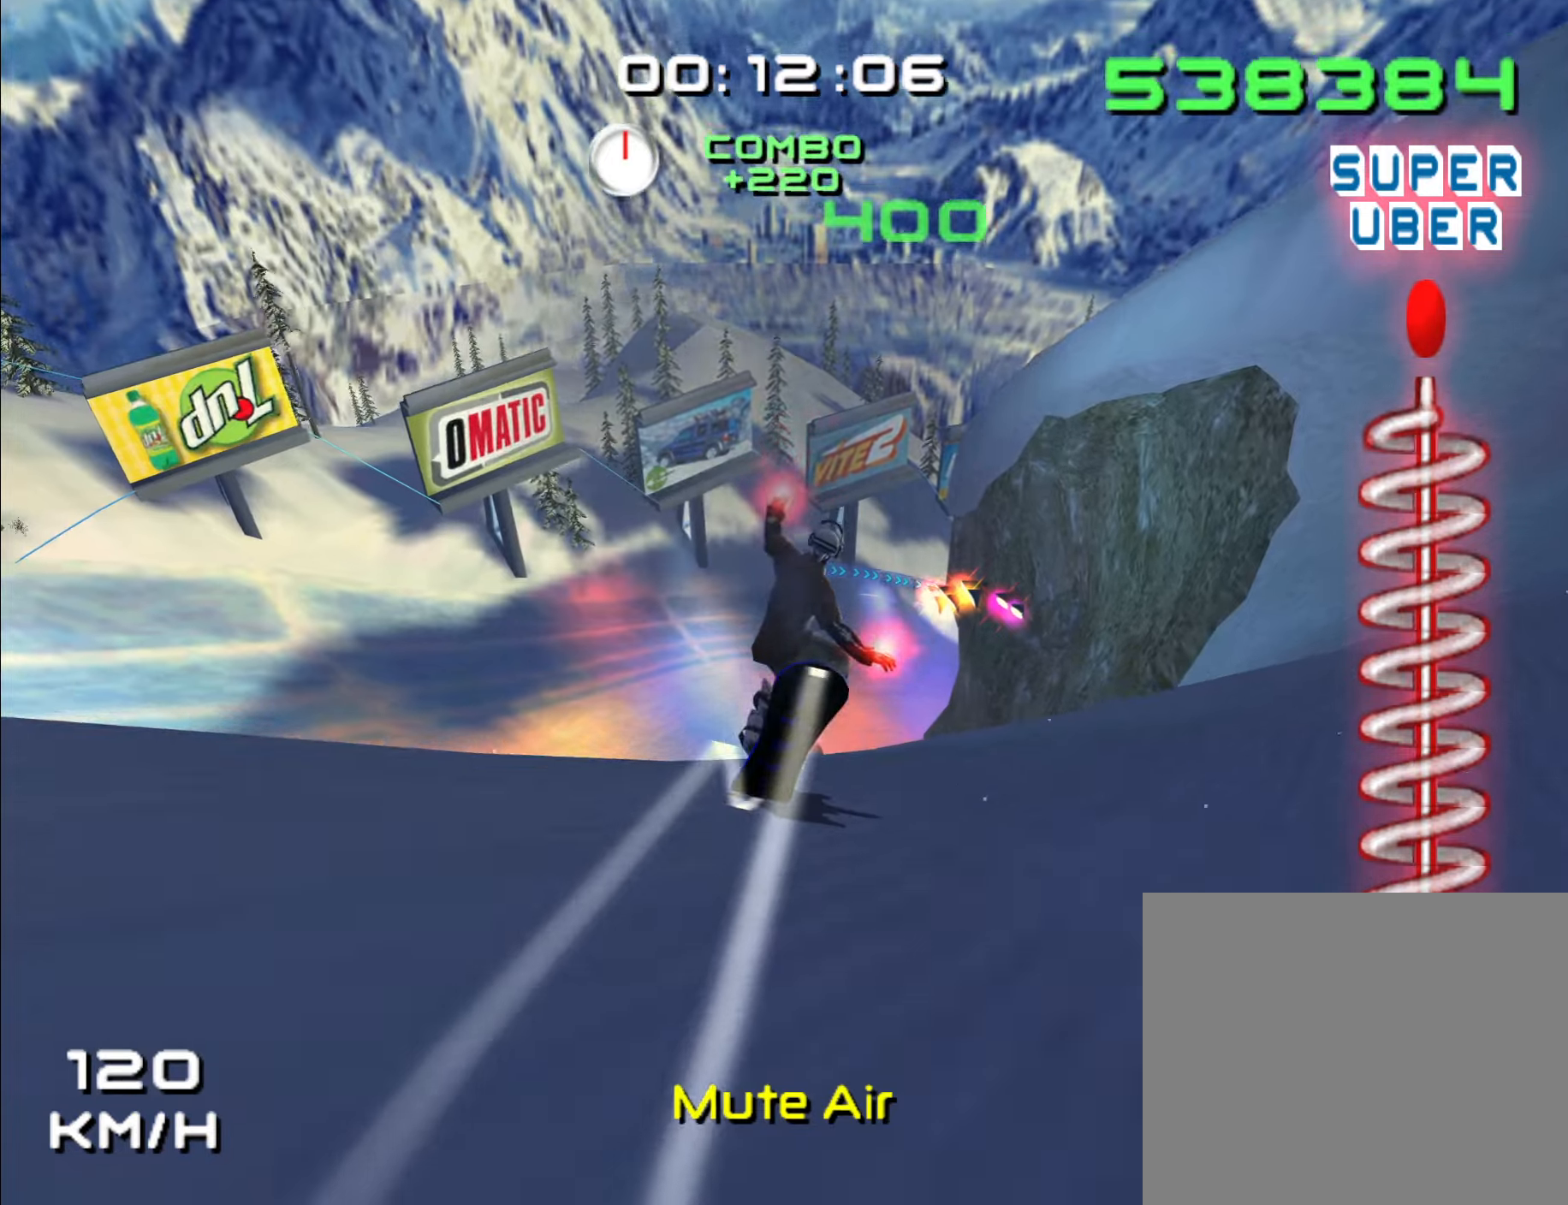
{"dt_ms": 500, "buttons": [], "left_stick": "up", "right_stick": "center", "events": [[17, "left_stick", "down"], [200, "left_stick", "up"]]}
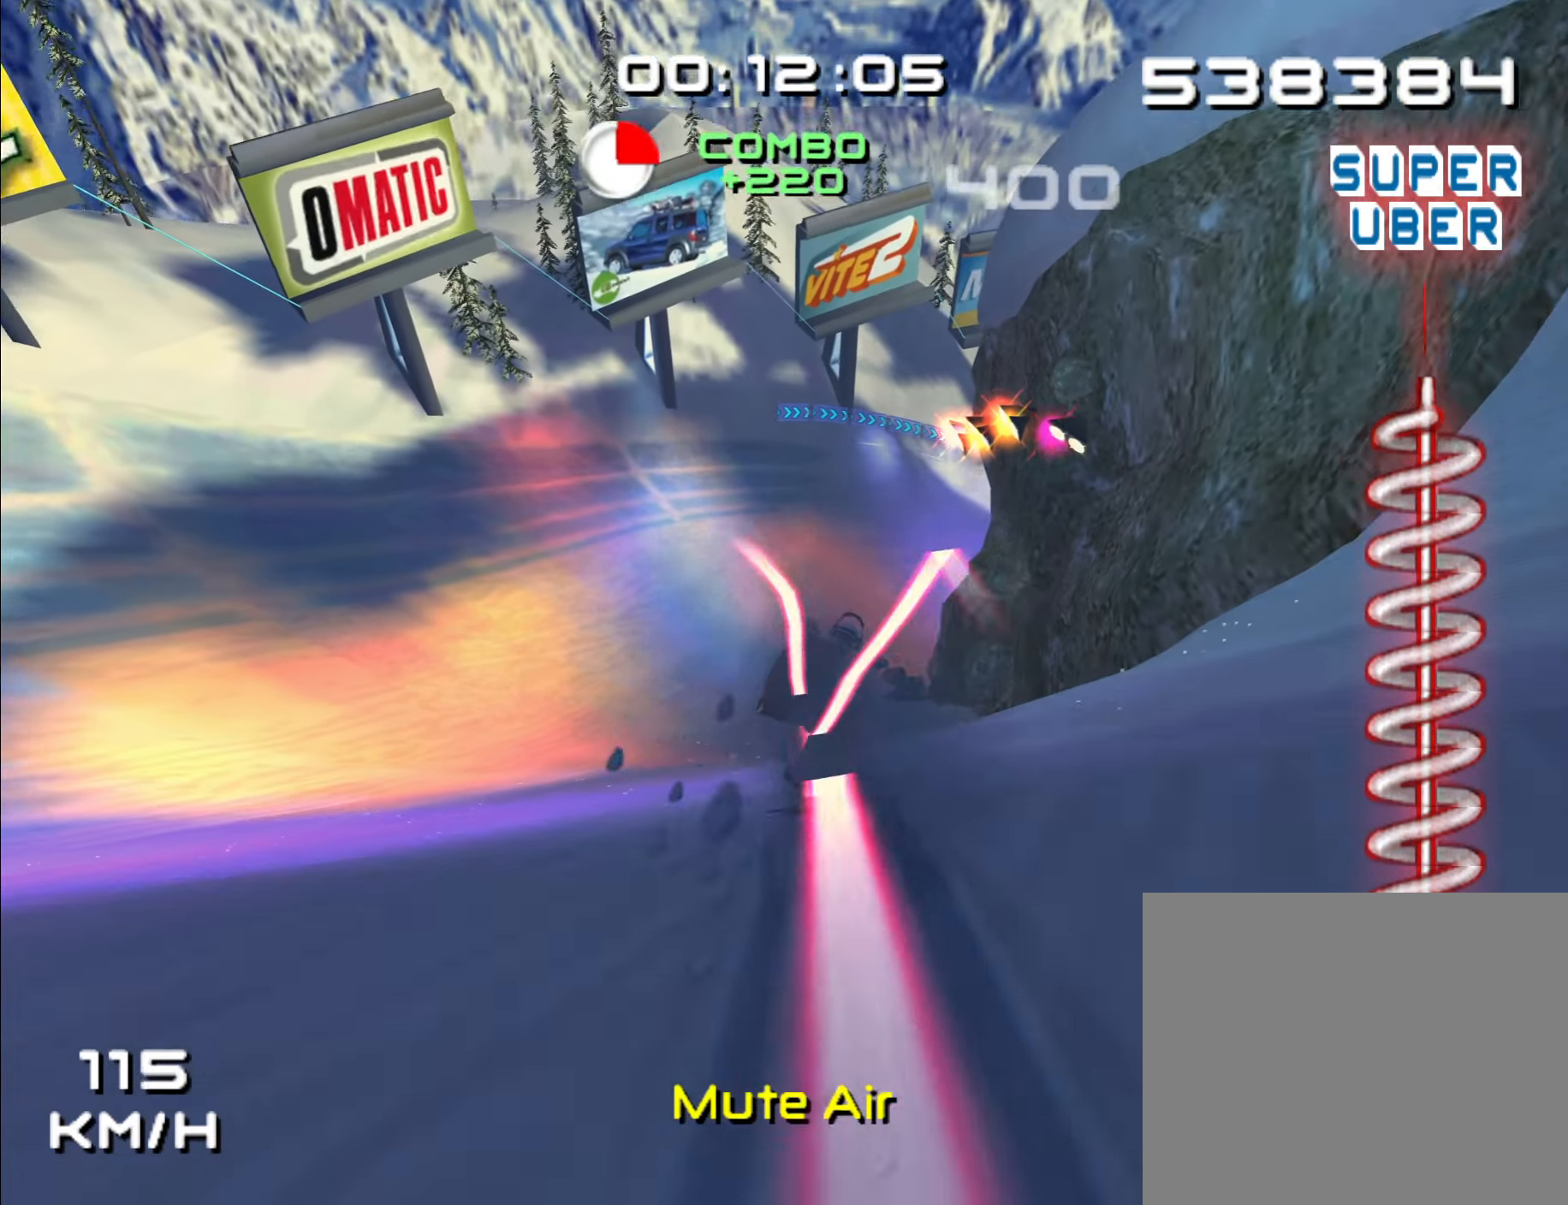
{"dt_ms": 500, "buttons": [], "left_stick": "up-right", "right_stick": "center", "events": [[483, "left_stick", "up-right"]]}
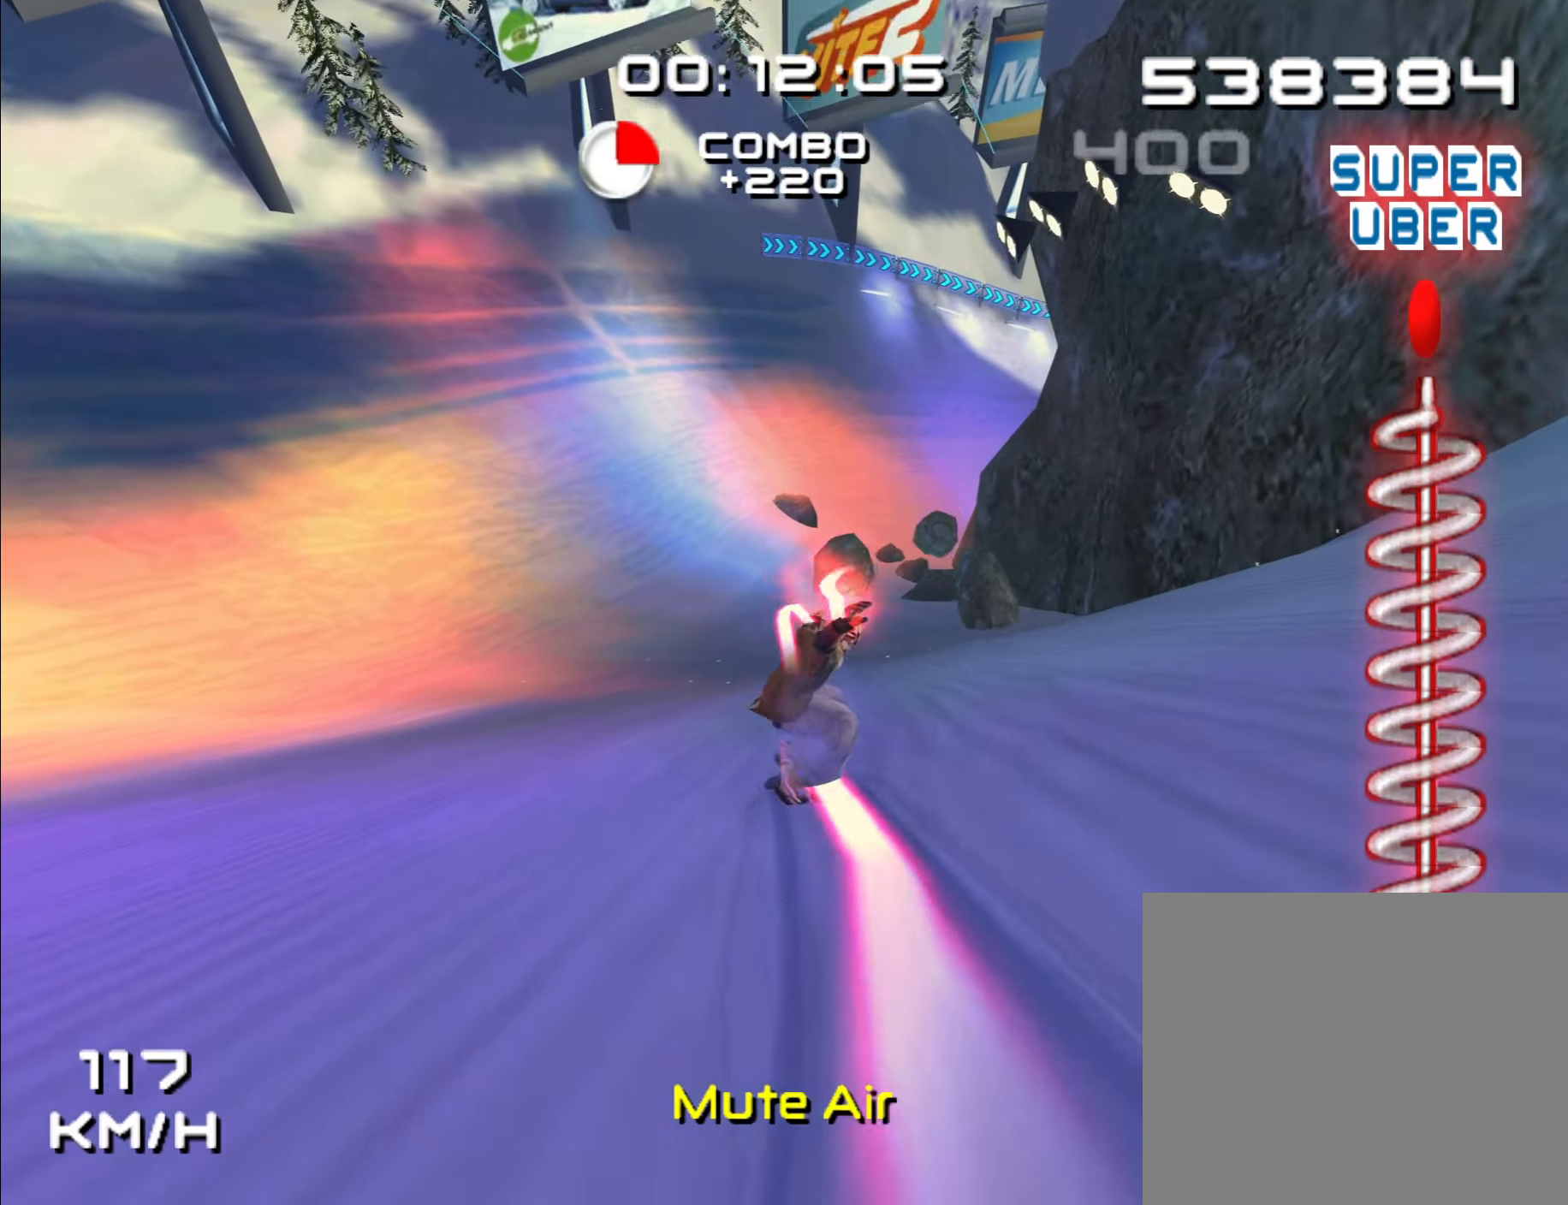
{"dt_ms": 500, "buttons": [], "left_stick": "up-right", "right_stick": "center", "events": []}
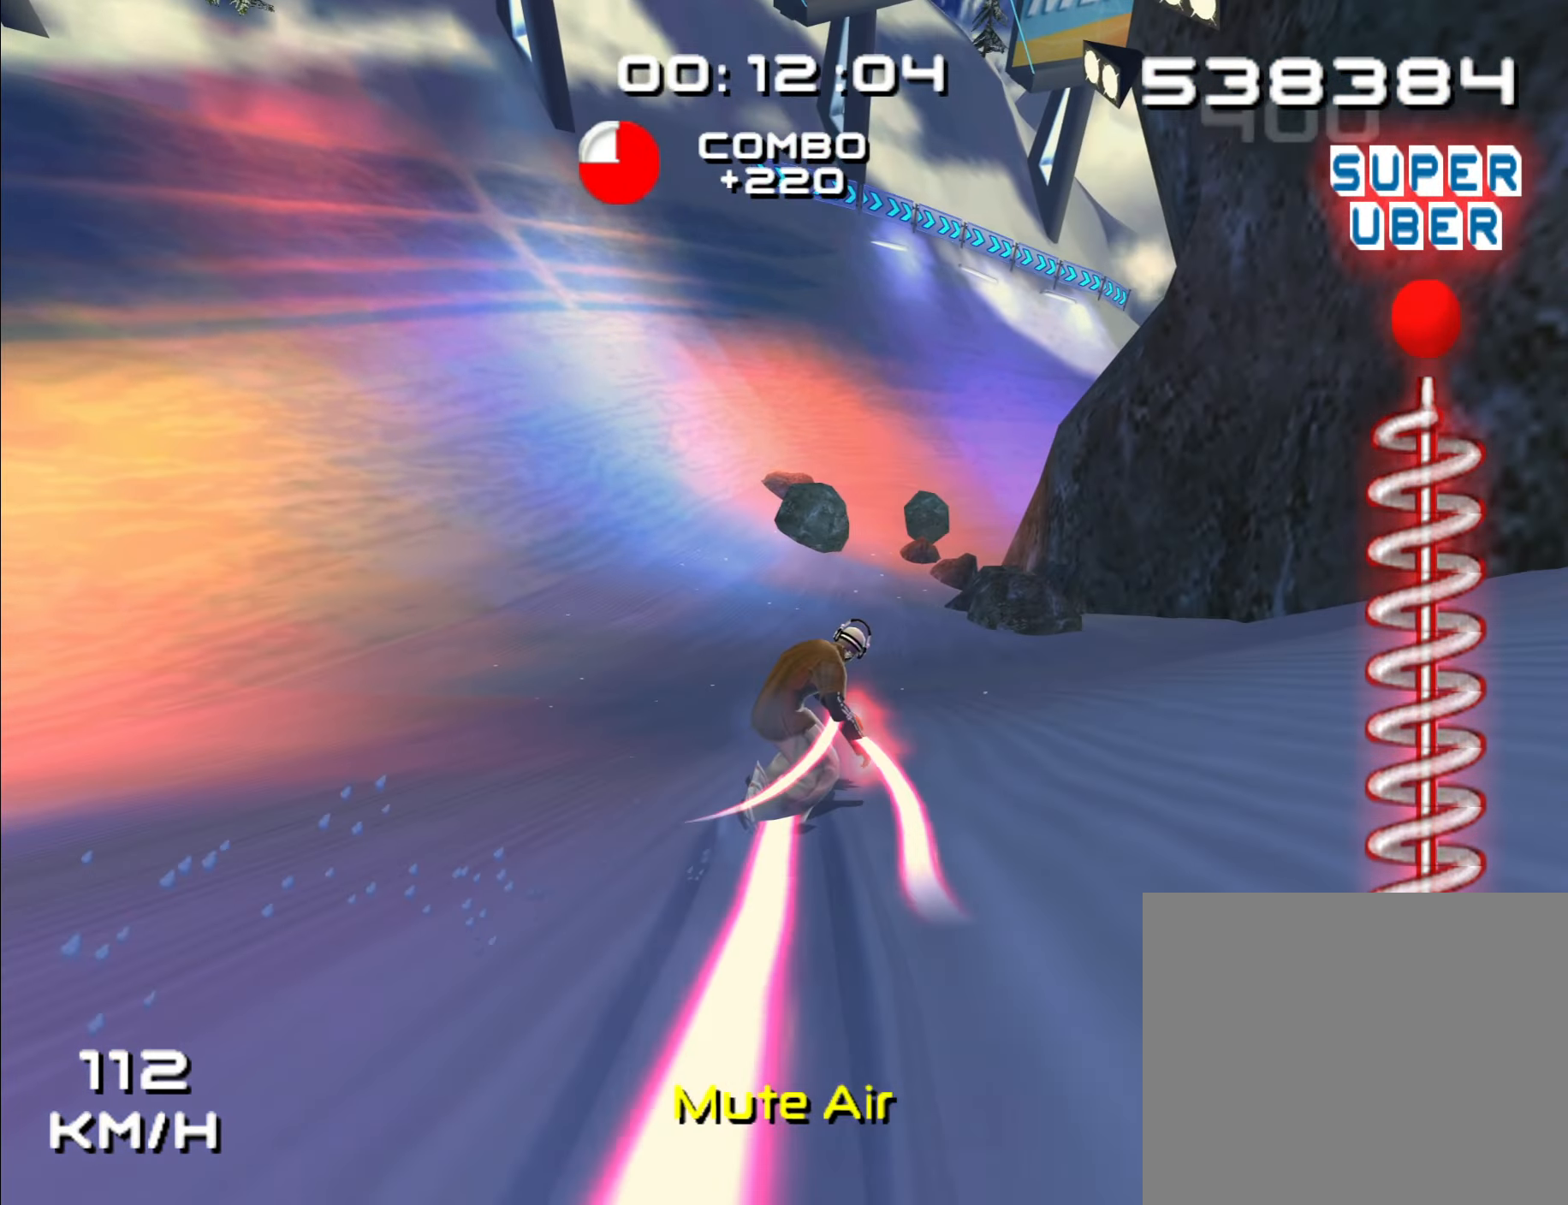
{"dt_ms": 500, "buttons": [], "left_stick": "up-right", "right_stick": "center", "events": []}
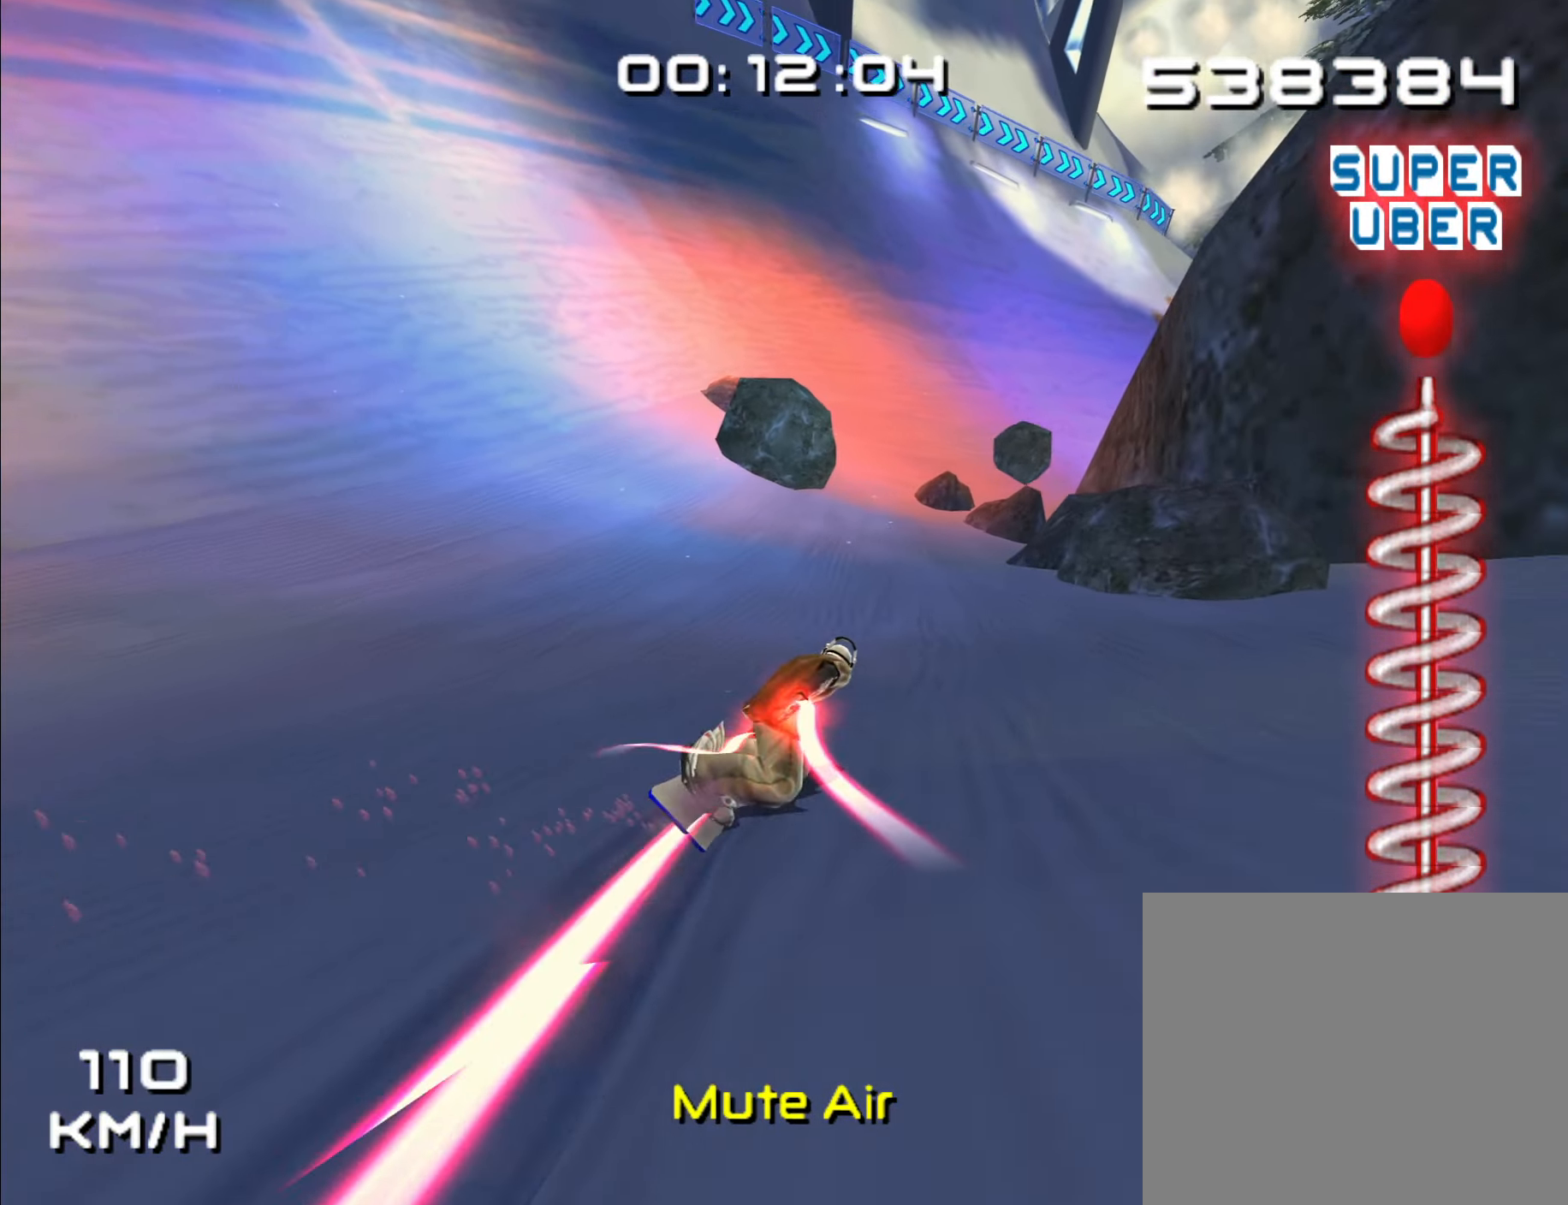
{"dt_ms": 500, "buttons": [], "left_stick": "up-right", "right_stick": "center", "events": []}